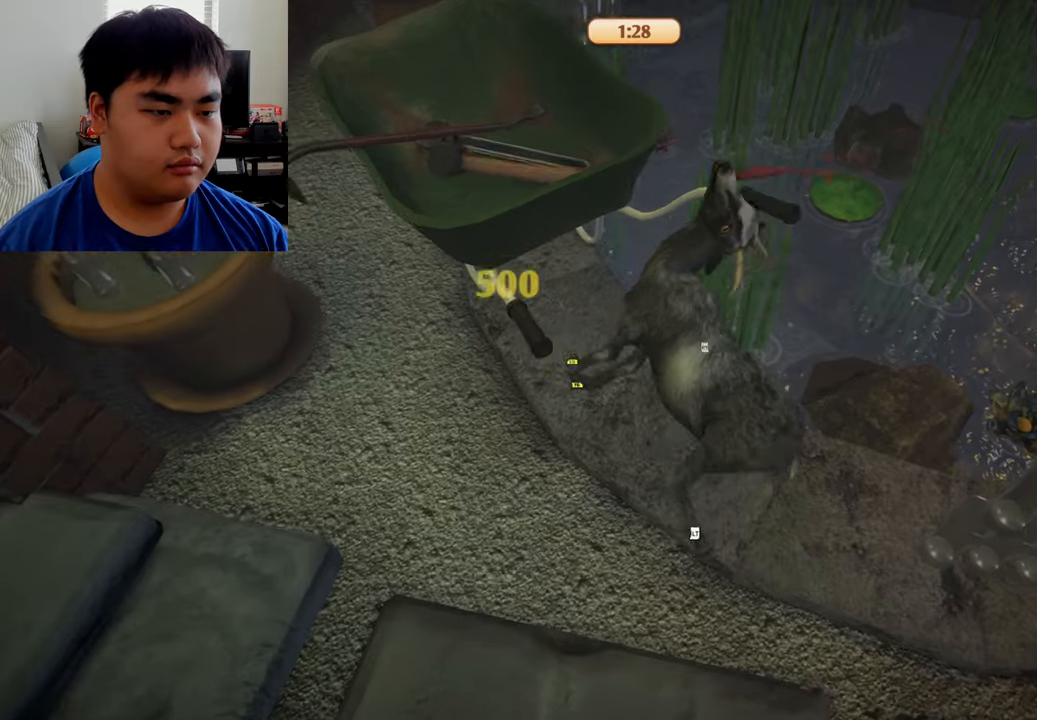
Gameplay with a controller (Xbox layout); each line is a JSON object with the inputs held at the frame after it. "events" lists button and stick changes between this image and that frame as [ms after this image, input, new state], when the widget could be followed in between.
{"buttons": ["L2", "R2"], "left_stick": "down-right", "right_stick": "center", "events": [[250, "L1", "up"], [291, "R1", "up"], [333, "R2", "down"], [375, "L2", "down"]]}
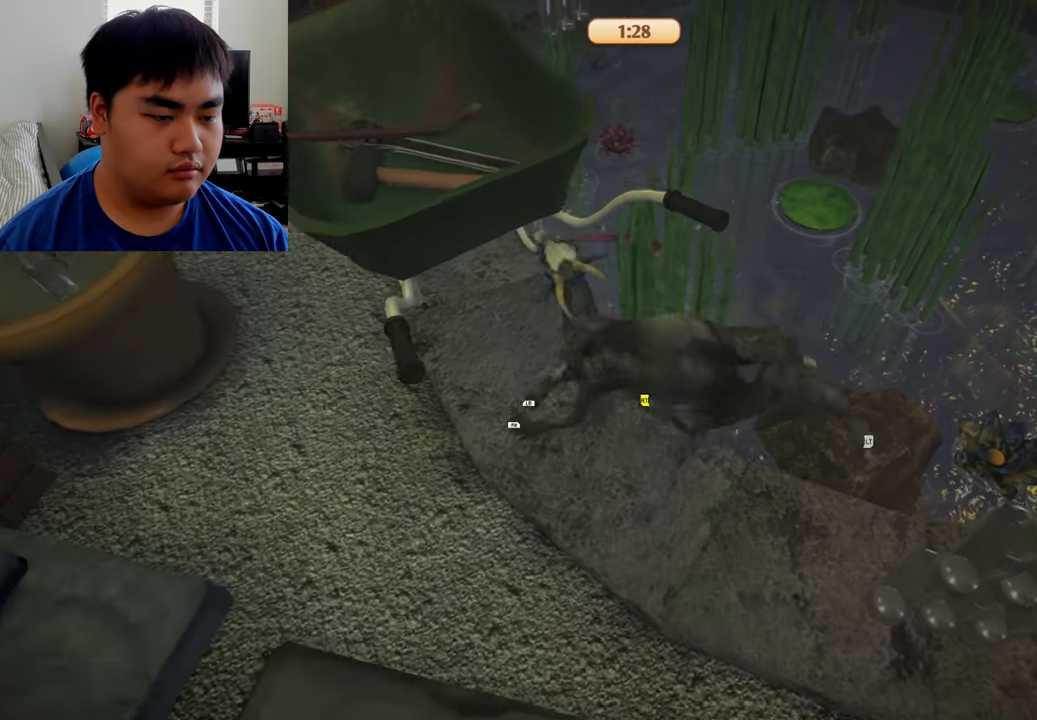
{"buttons": ["L2", "R2"], "left_stick": "down-right", "right_stick": "center", "events": []}
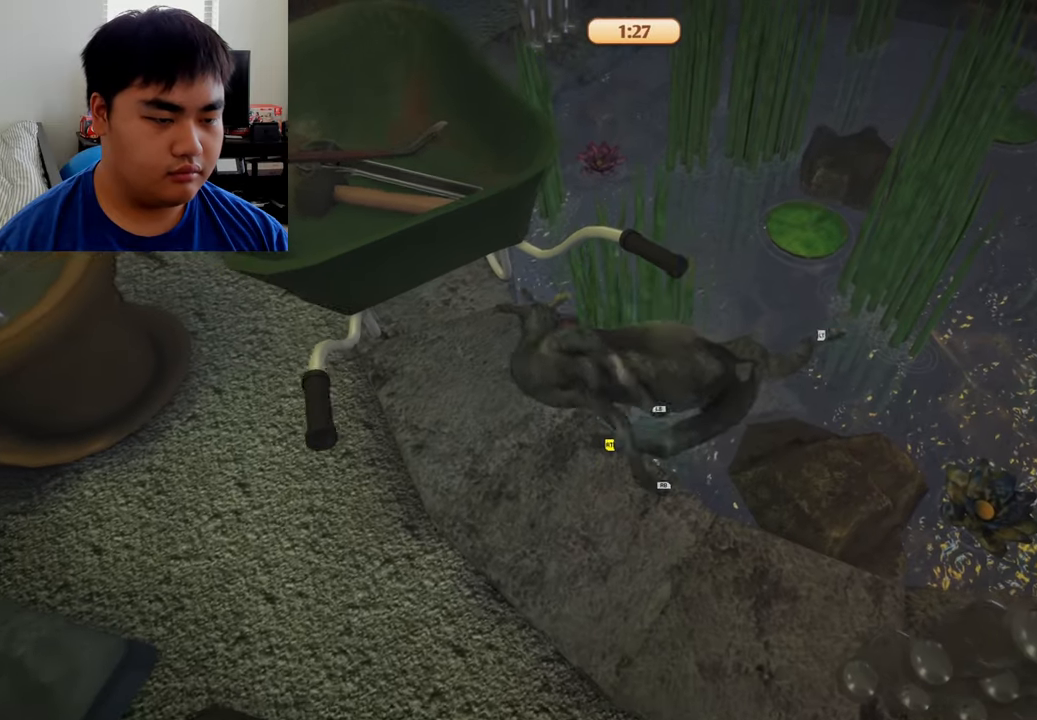
{"buttons": ["L2", "R2"], "left_stick": "down-right", "right_stick": "center", "events": []}
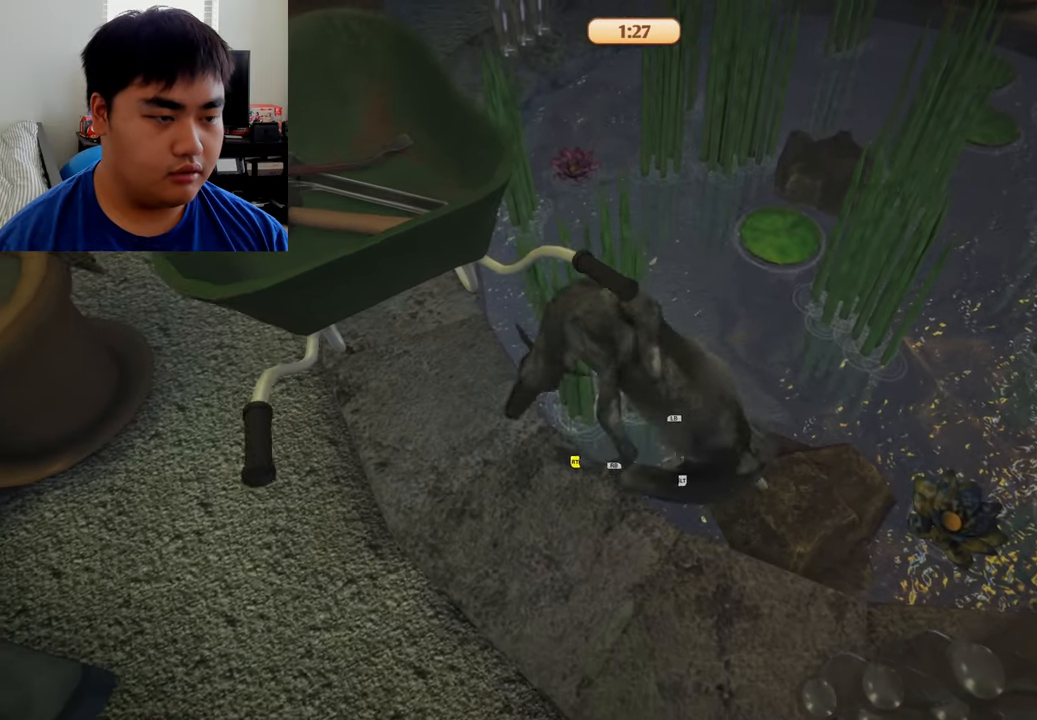
{"buttons": ["R2"], "left_stick": "down-right", "right_stick": "center", "events": [[458, "L2", "up"]]}
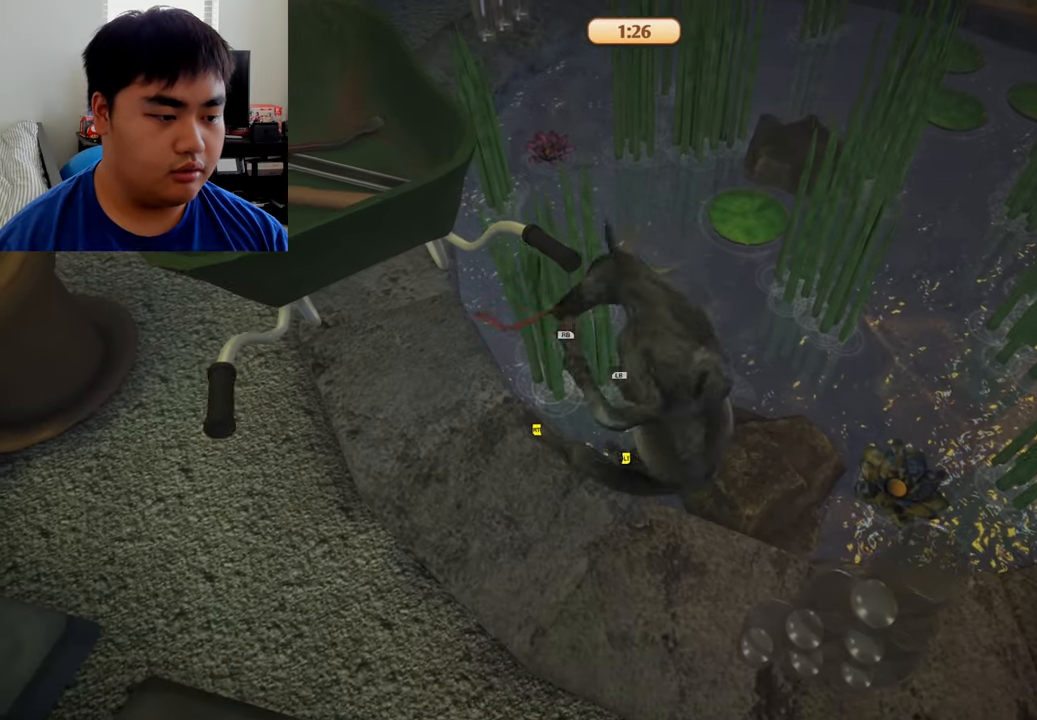
{"buttons": ["L1", "R1"], "left_stick": "down", "right_stick": "center", "events": [[83, "left_stick", "down"], [333, "R2", "up"], [458, "L1", "down"], [458, "R1", "down"]]}
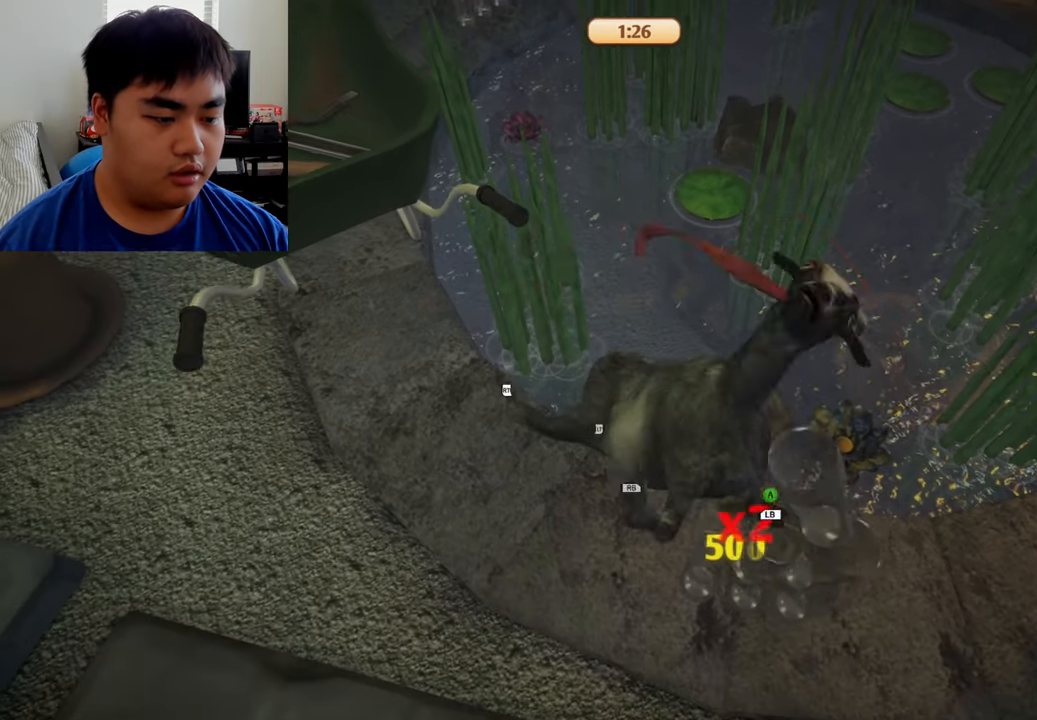
{"buttons": ["L1", "R1"], "left_stick": "right", "right_stick": "center", "events": [[333, "left_stick", "right"]]}
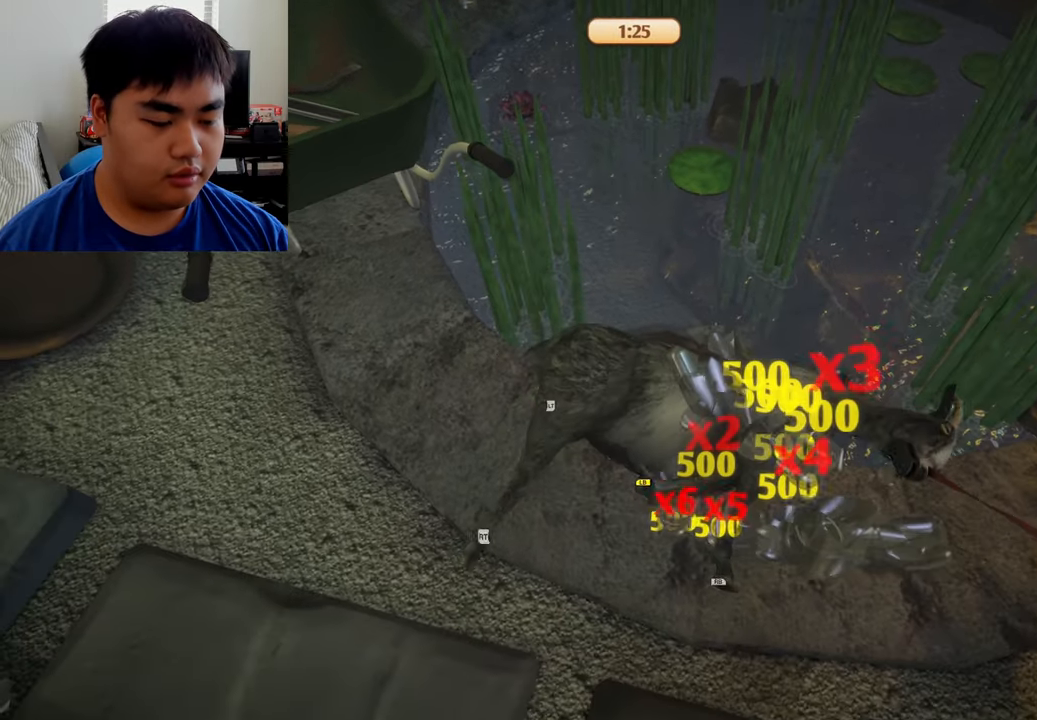
{"buttons": ["L1", "R1"], "left_stick": "right", "right_stick": "center", "events": []}
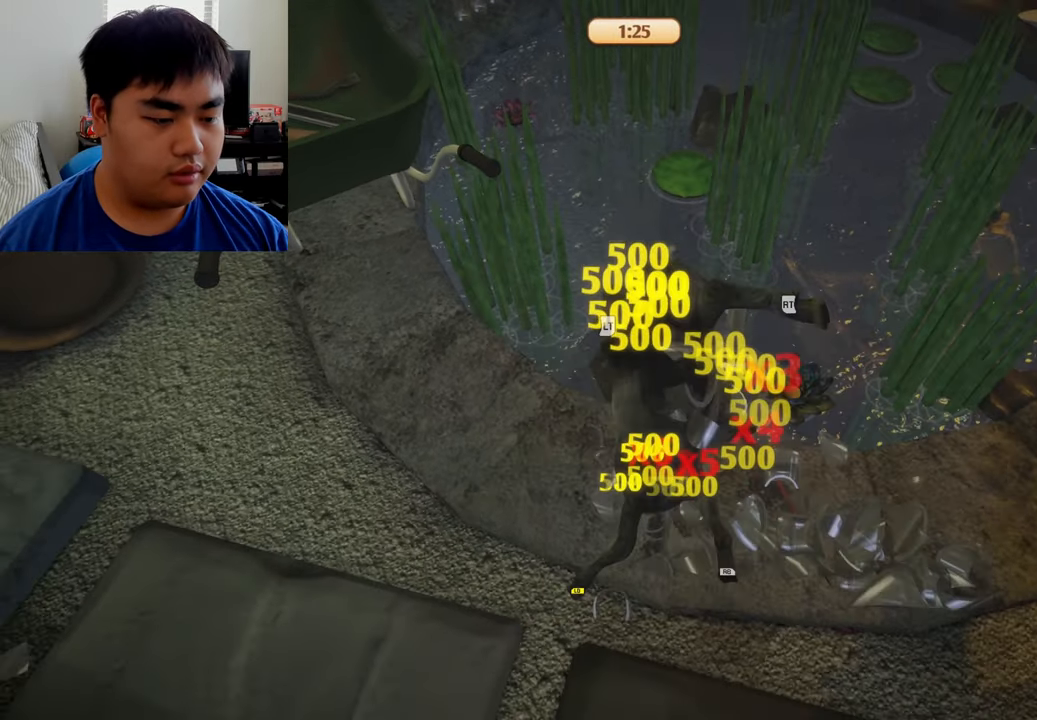
{"buttons": [], "left_stick": "right", "right_stick": "center", "events": [[208, "L1", "up"], [375, "R1", "up"]]}
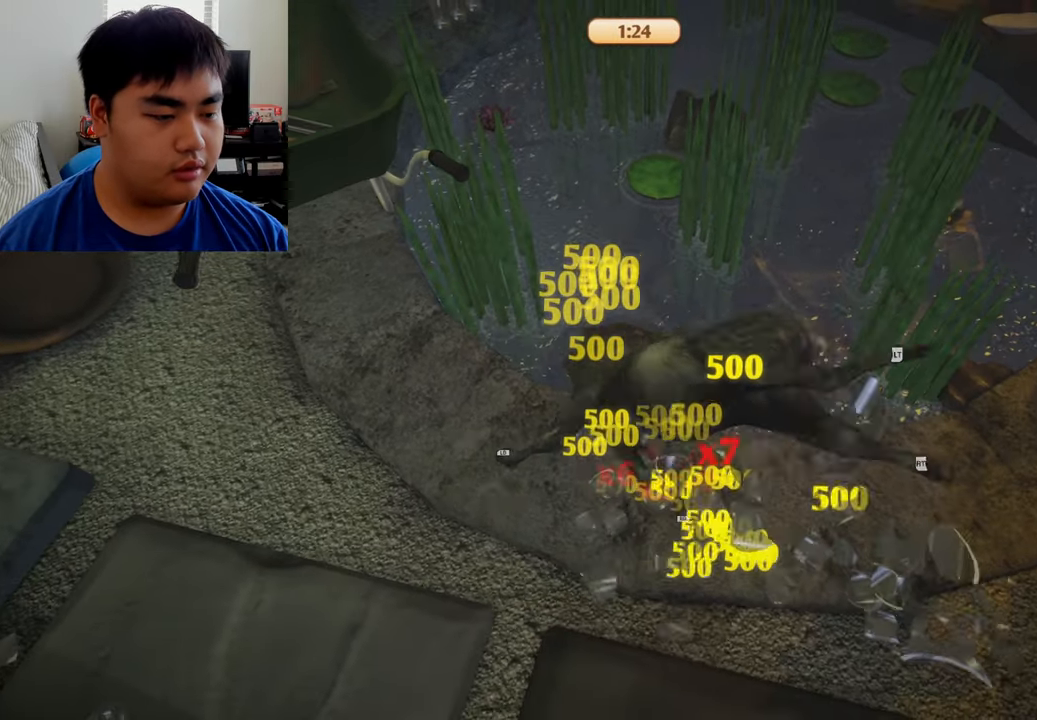
{"buttons": [], "left_stick": "right", "right_stick": "left", "events": [[250, "left_stick", "center"], [375, "left_stick", "right"], [458, "right_stick", "left"]]}
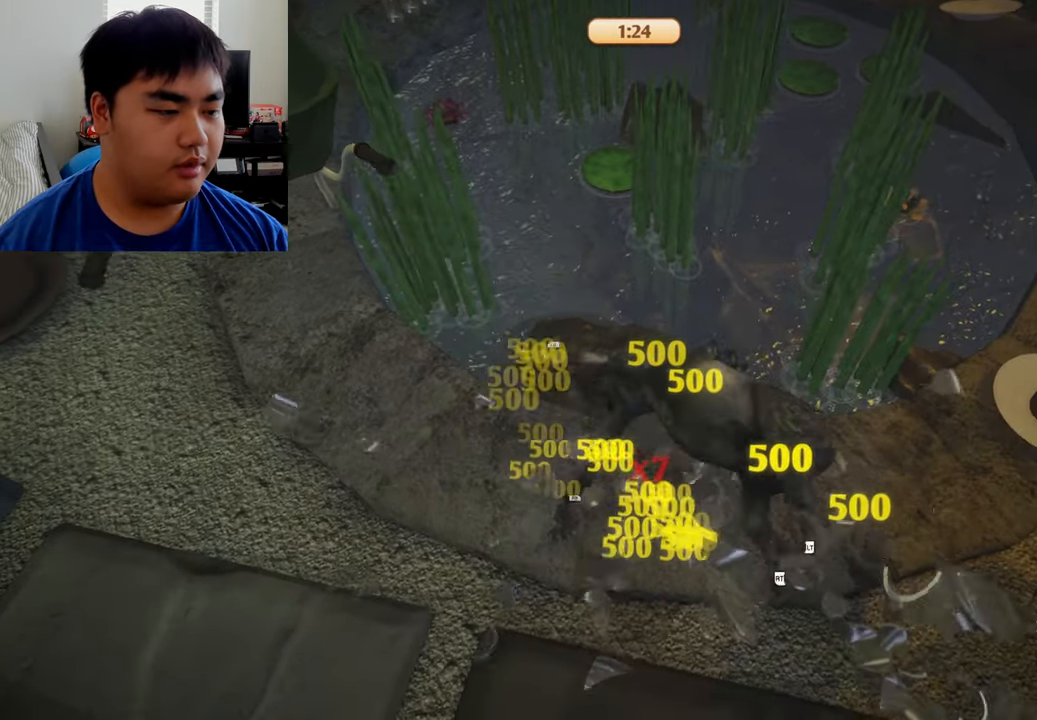
{"buttons": [], "left_stick": "right", "right_stick": "up", "events": [[166, "right_stick", "up-left"], [333, "right_stick", "up"]]}
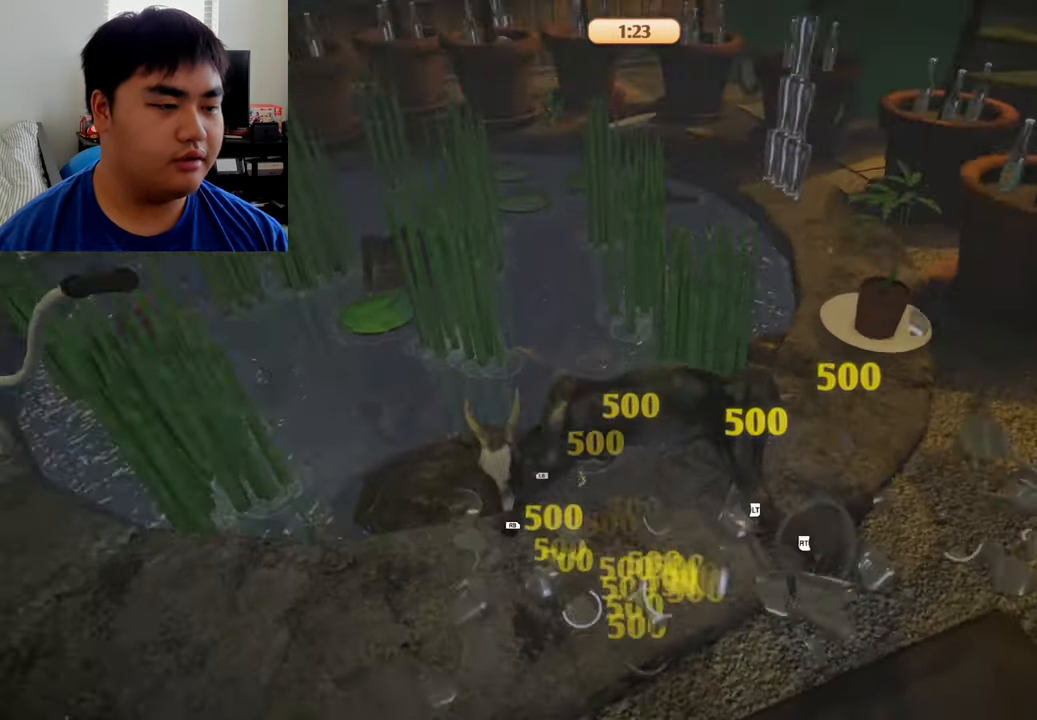
{"buttons": ["L1", "R1"], "left_stick": "up-right", "right_stick": "center", "events": [[41, "L1", "down"], [83, "R1", "down"], [83, "left_stick", "up-right"], [83, "right_stick", "center"]]}
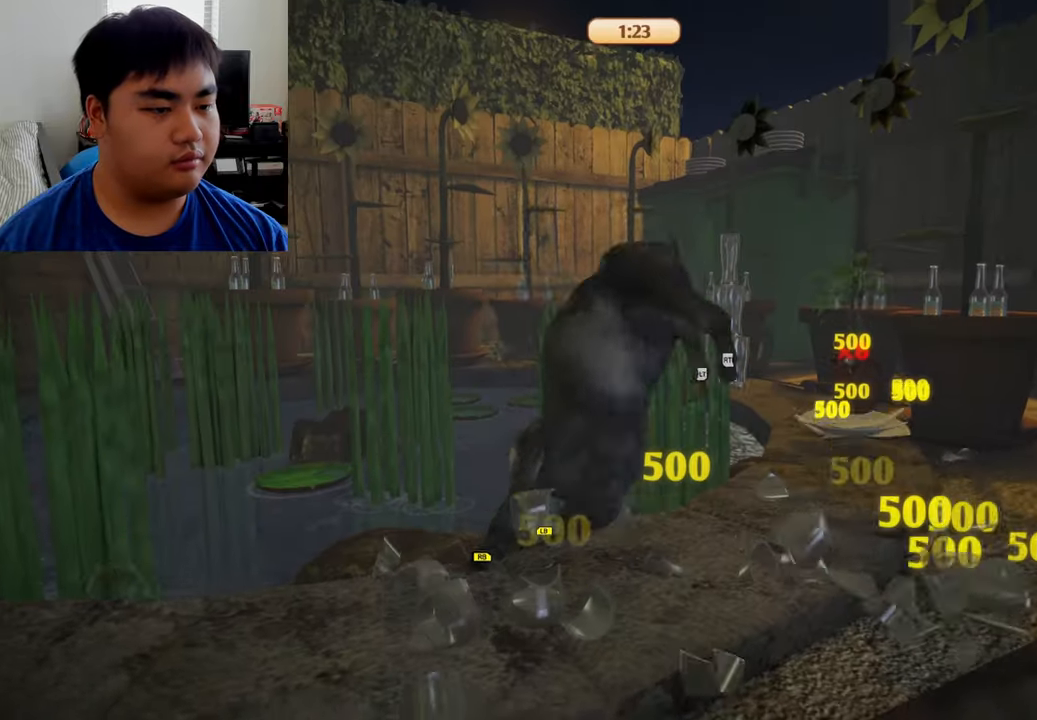
{"buttons": ["L2", "R2"], "left_stick": "right", "right_stick": "center", "events": [[292, "L1", "up"], [334, "R1", "up"], [334, "left_stick", "right"], [417, "R2", "down"], [500, "L2", "down"]]}
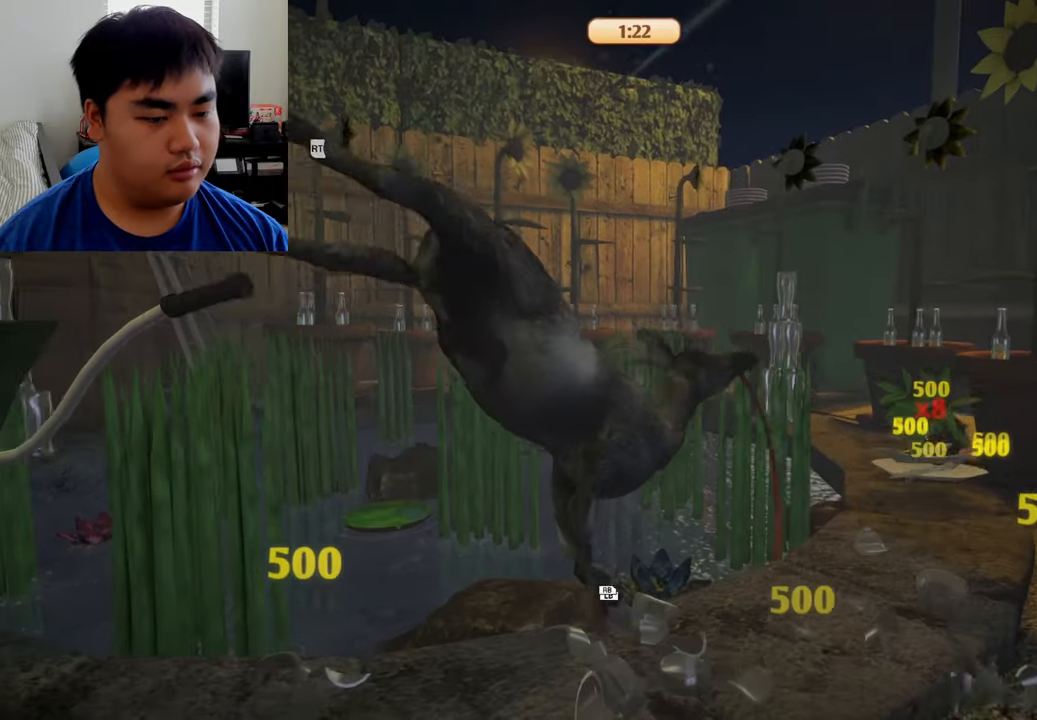
{"buttons": ["L2", "R2"], "left_stick": "up-right", "right_stick": "center", "events": [[42, "left_stick", "up-right"]]}
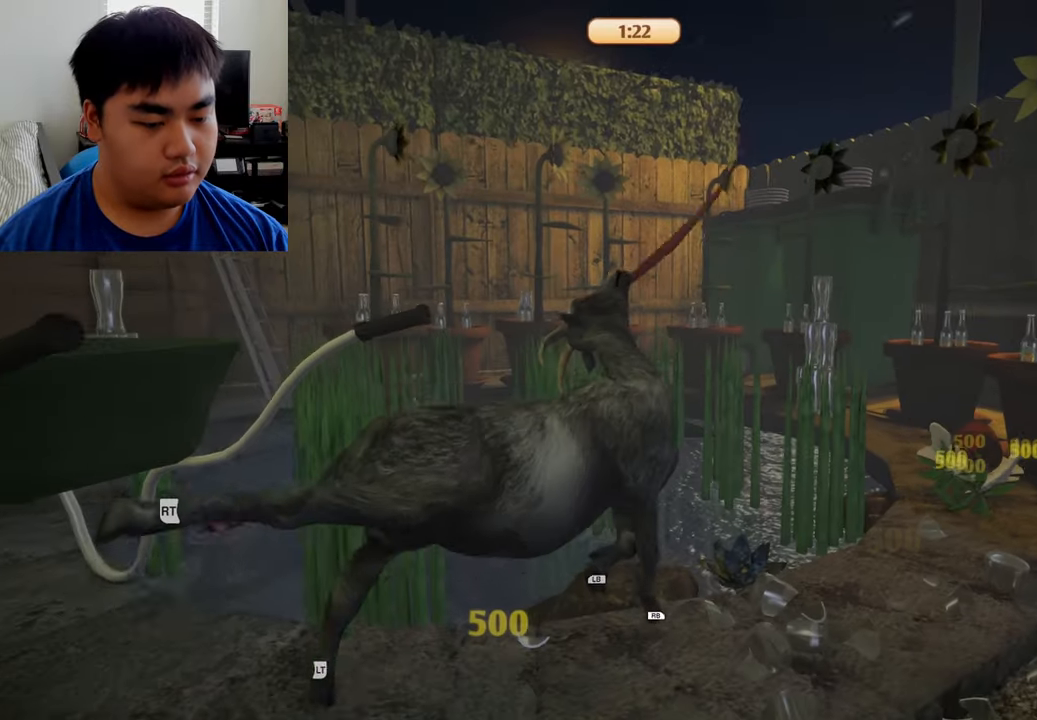
{"buttons": ["L1", "R1"], "left_stick": "up-right", "right_stick": "center", "events": [[167, "R1", "down"], [209, "L2", "up"], [250, "L1", "down"], [334, "R2", "up"]]}
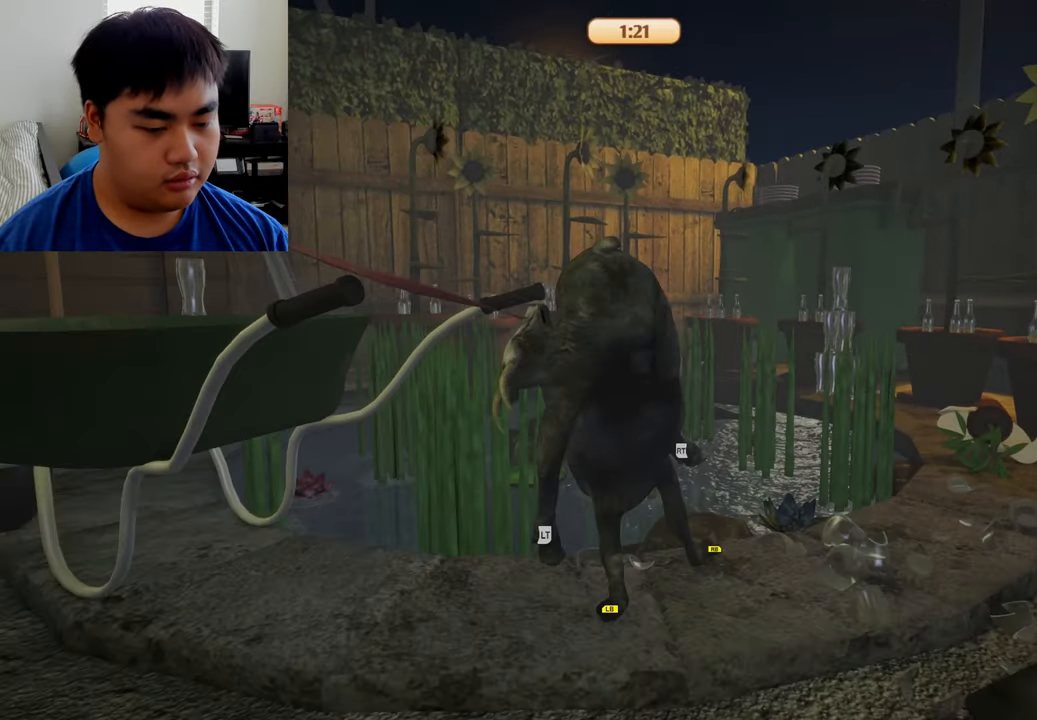
{"buttons": [], "left_stick": "up-right", "right_stick": "center", "events": [[417, "L1", "up"], [459, "R1", "up"]]}
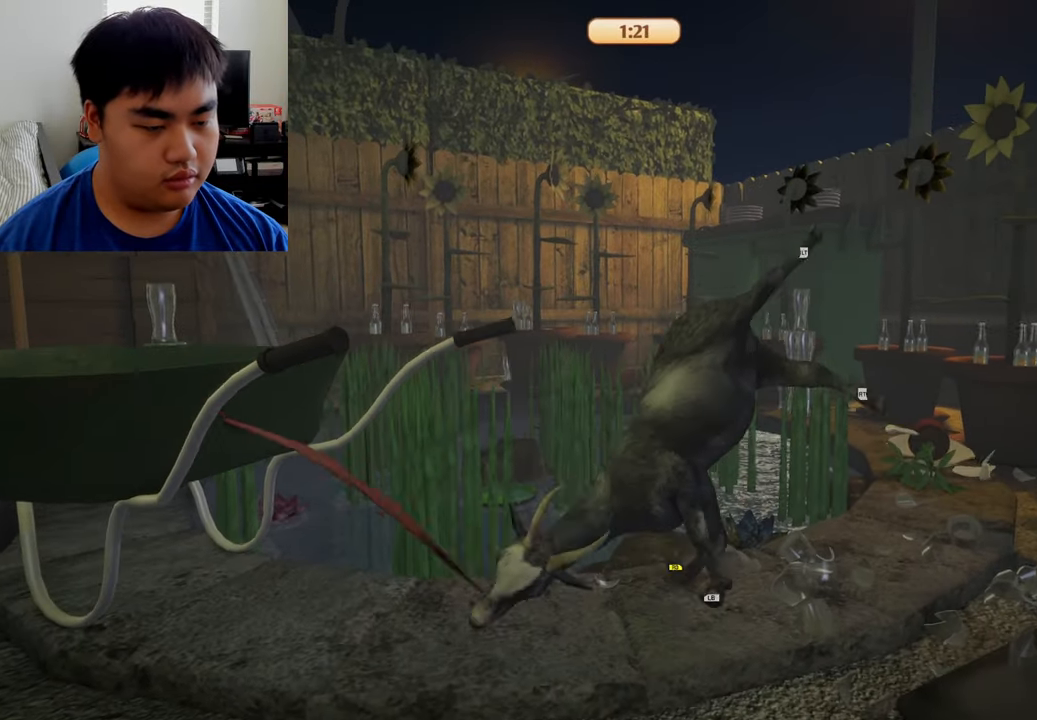
{"buttons": ["L2", "R2"], "left_stick": "right", "right_stick": "center", "events": [[167, "left_stick", "center"], [334, "left_stick", "right"], [459, "R2", "down"], [500, "L2", "down"]]}
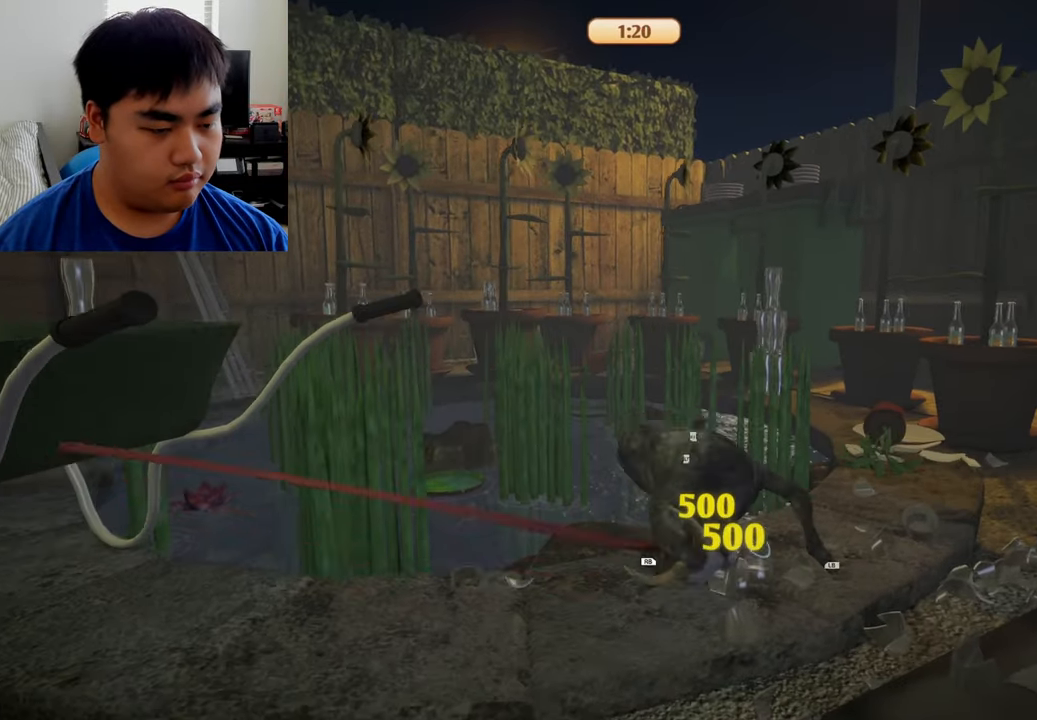
{"buttons": ["L2", "R2"], "left_stick": "up-right", "right_stick": "center", "events": [[209, "left_stick", "up-right"]]}
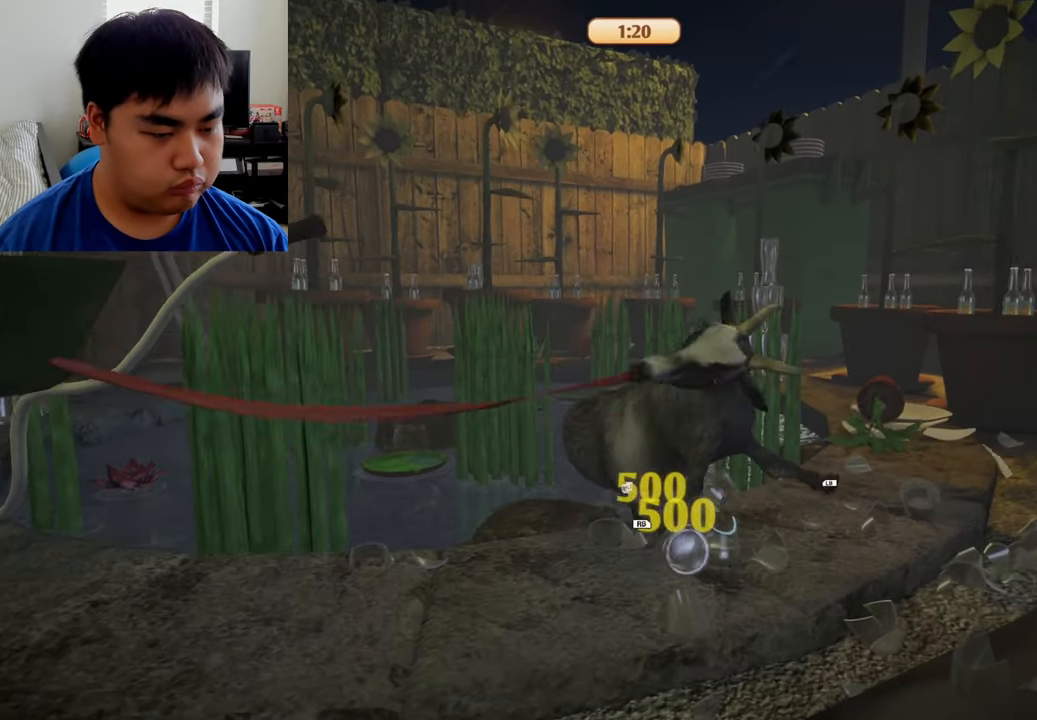
{"buttons": ["L2", "R2"], "left_stick": "up-right", "right_stick": "center", "events": []}
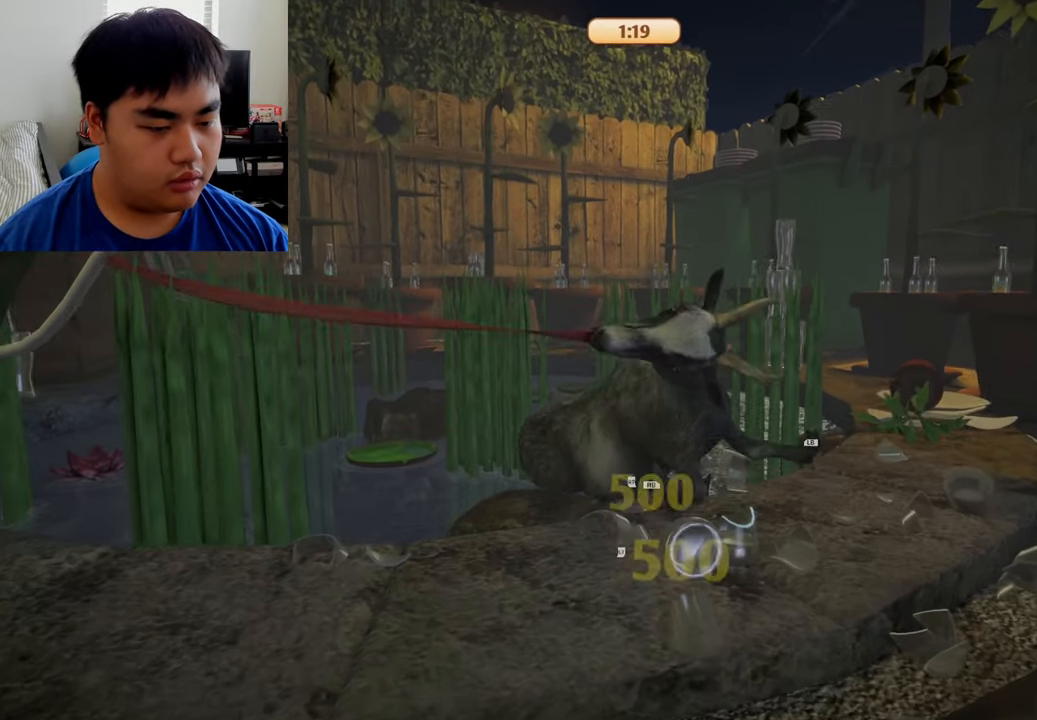
{"buttons": ["L2", "R2"], "left_stick": "up-right", "right_stick": "center", "events": []}
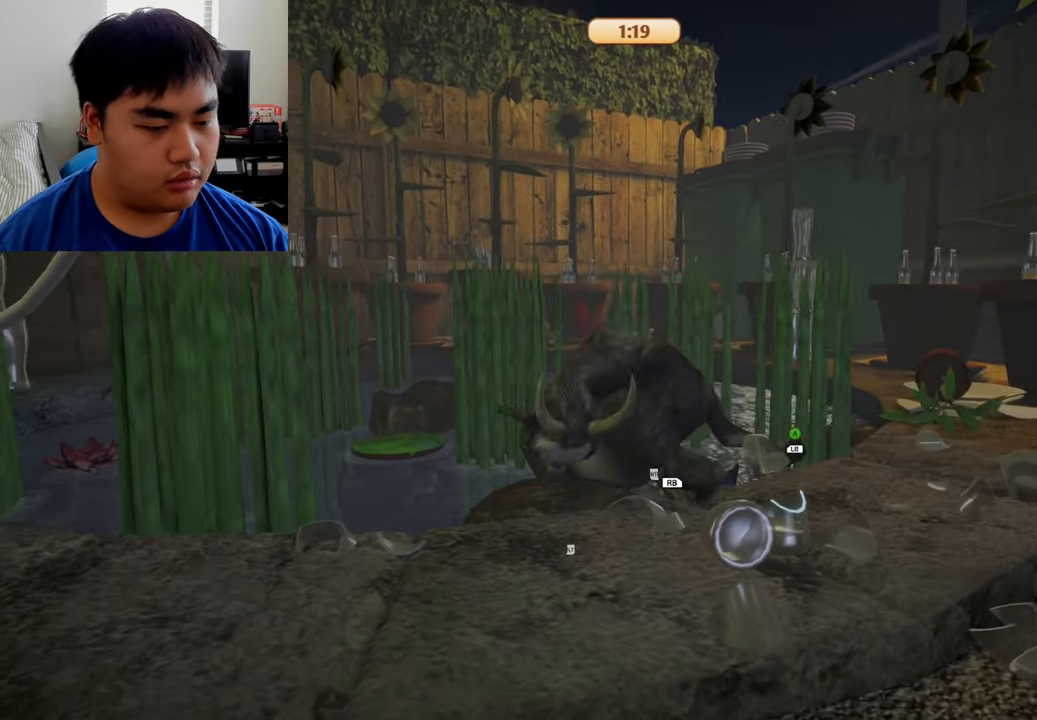
{"buttons": ["L1", "R1"], "left_stick": "up-right", "right_stick": "center", "events": [[250, "L2", "up"], [292, "R1", "down"], [334, "L1", "down"], [334, "R2", "up"]]}
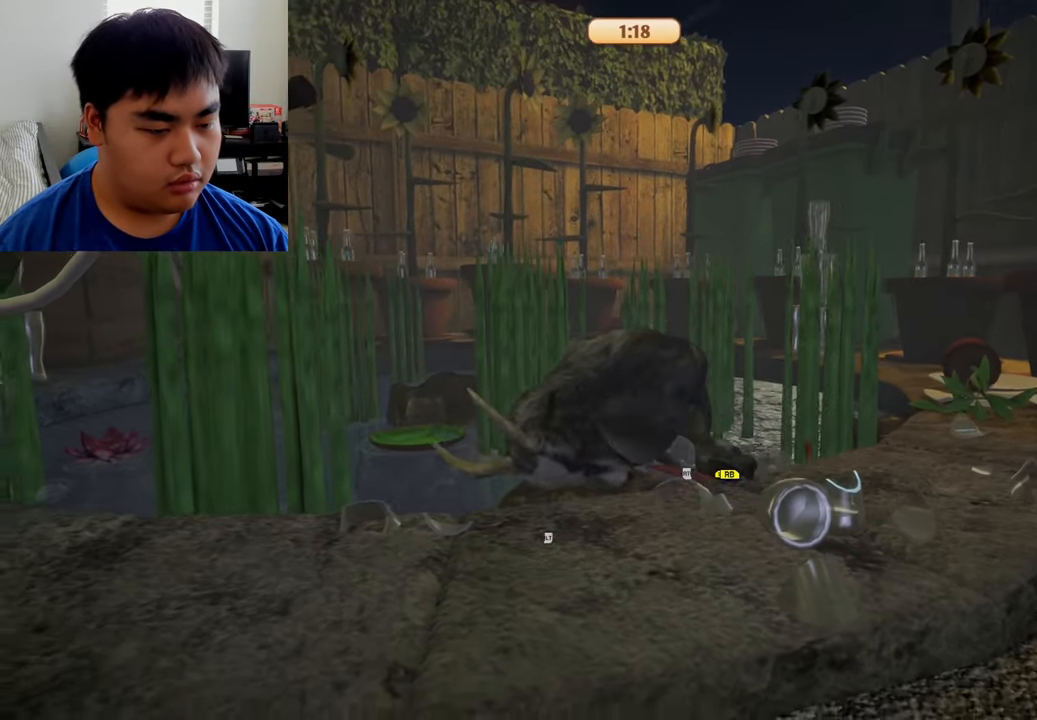
{"buttons": ["L1", "R1"], "left_stick": "up-right", "right_stick": "center", "events": []}
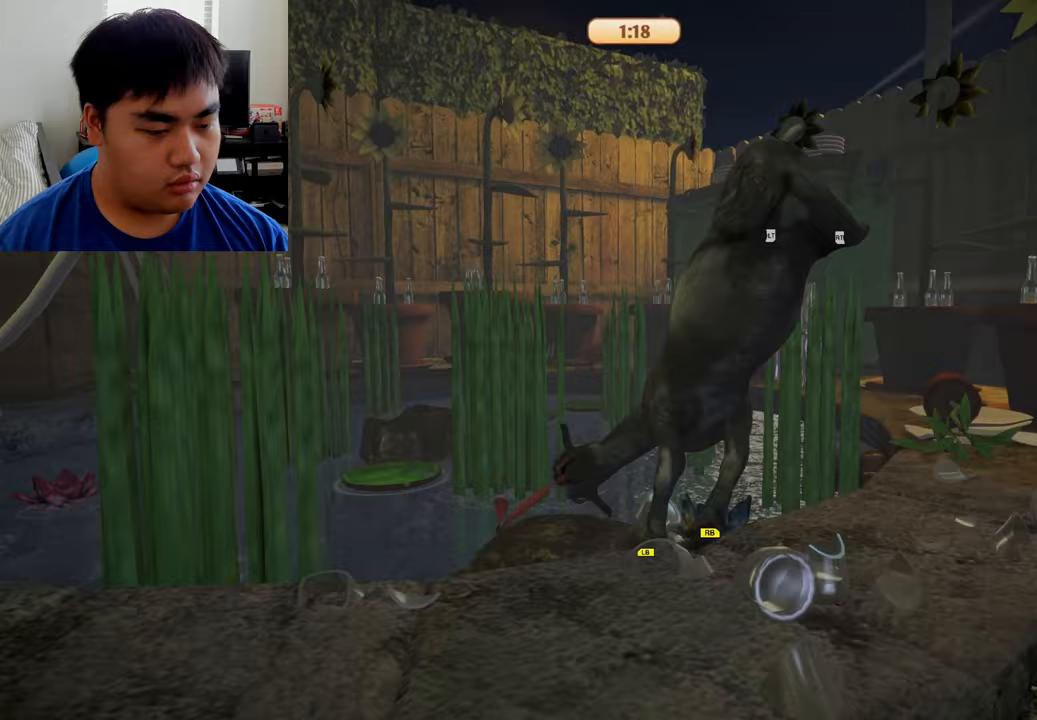
{"buttons": [], "left_stick": "up-right", "right_stick": "center", "events": [[125, "L1", "up"], [167, "R1", "up"]]}
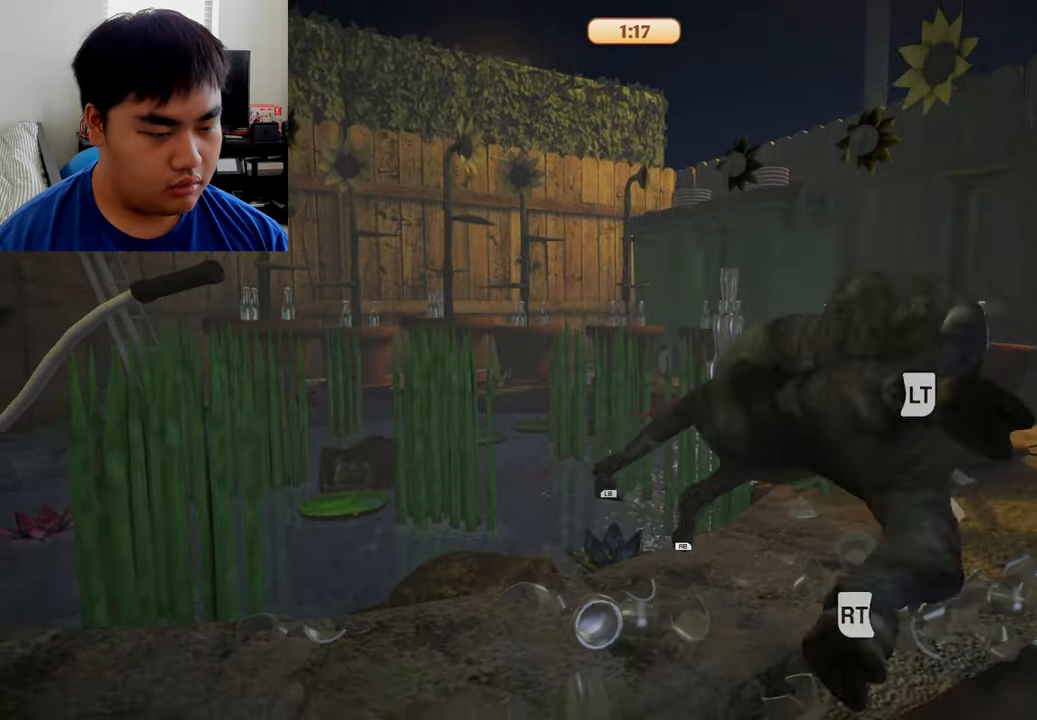
{"buttons": [], "left_stick": "up-right", "right_stick": "center", "events": []}
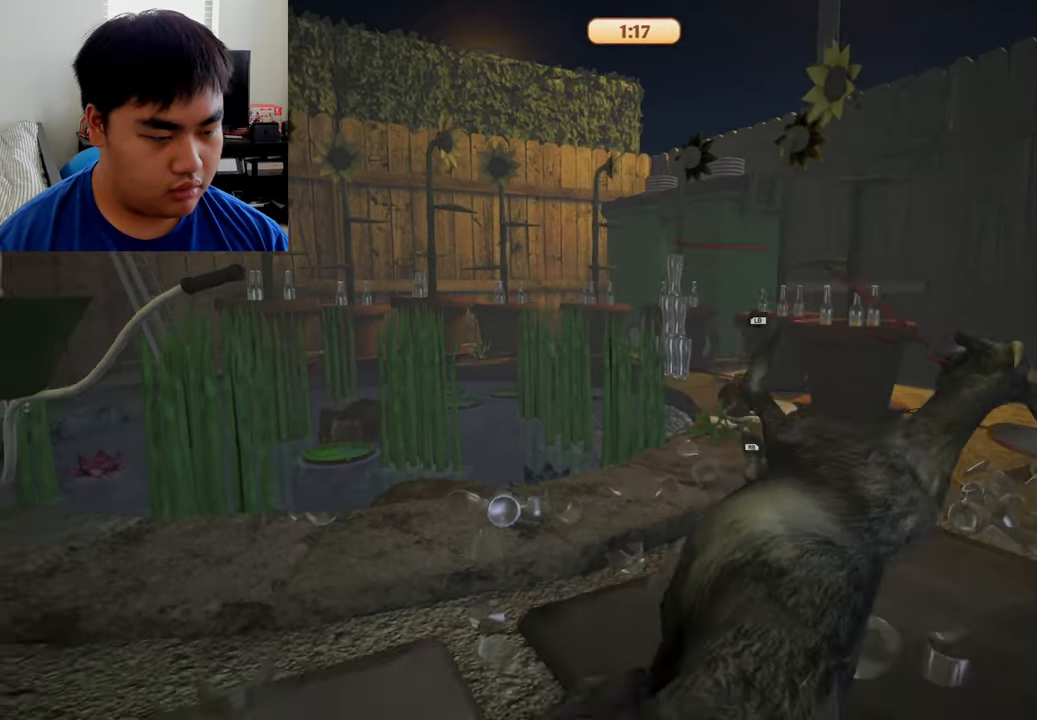
{"buttons": ["L2", "R2"], "left_stick": "up", "right_stick": "center", "events": [[250, "left_stick", "up"], [500, "L2", "down"], [500, "R2", "down"]]}
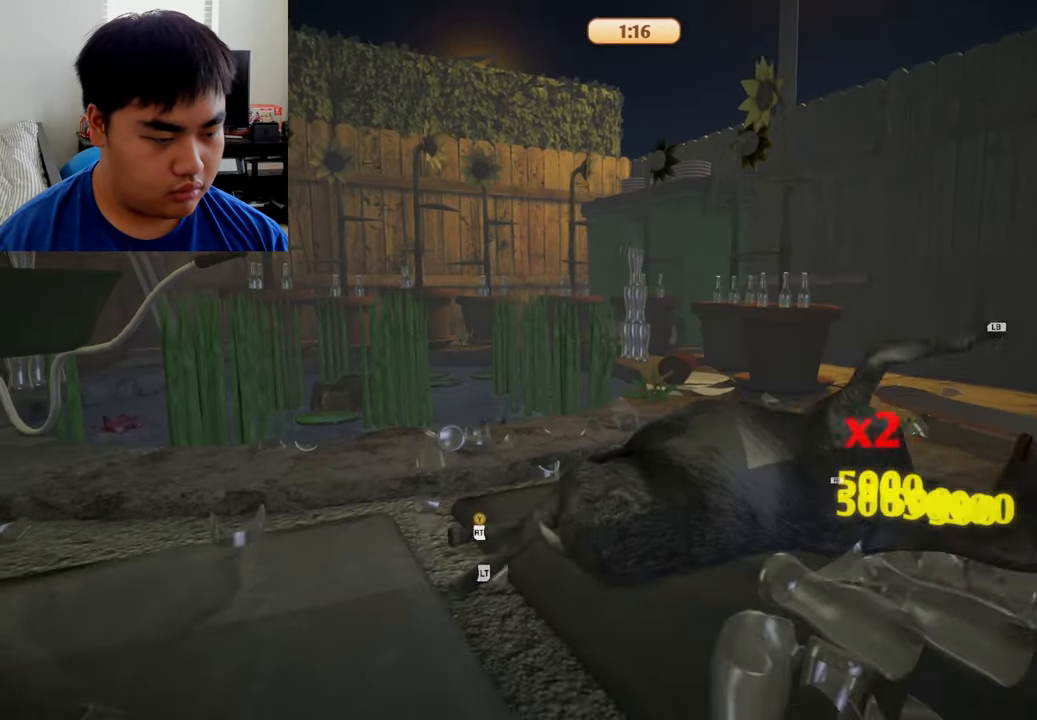
{"buttons": ["L2", "R2"], "left_stick": "up", "right_stick": "center", "events": []}
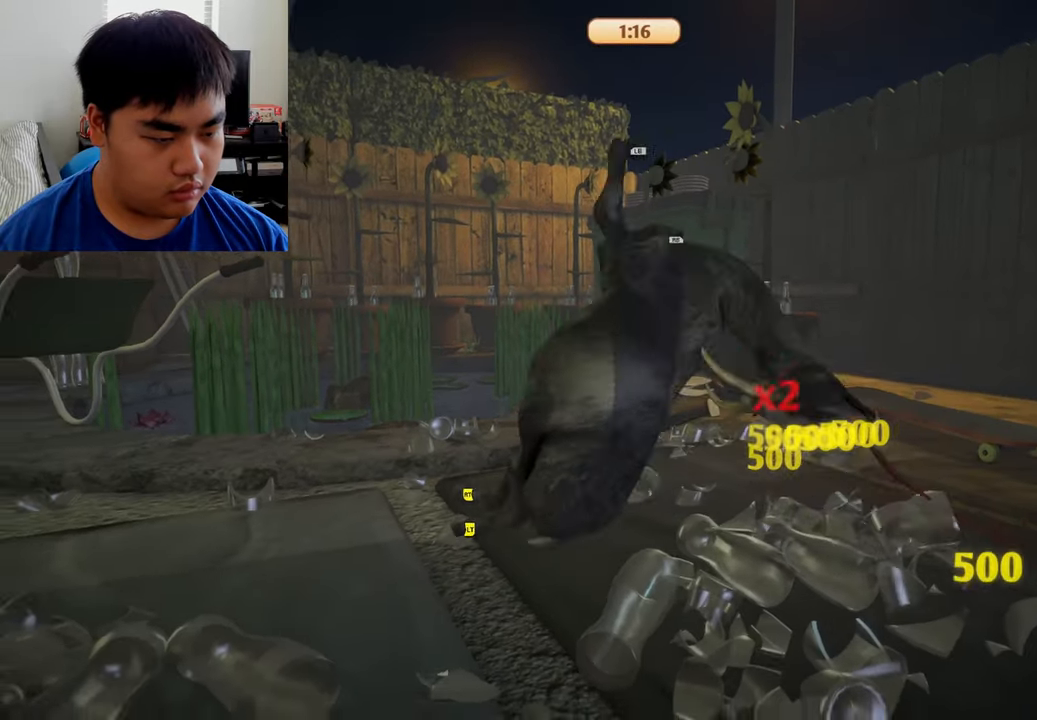
{"buttons": ["L2", "R2"], "left_stick": "up", "right_stick": "center", "events": []}
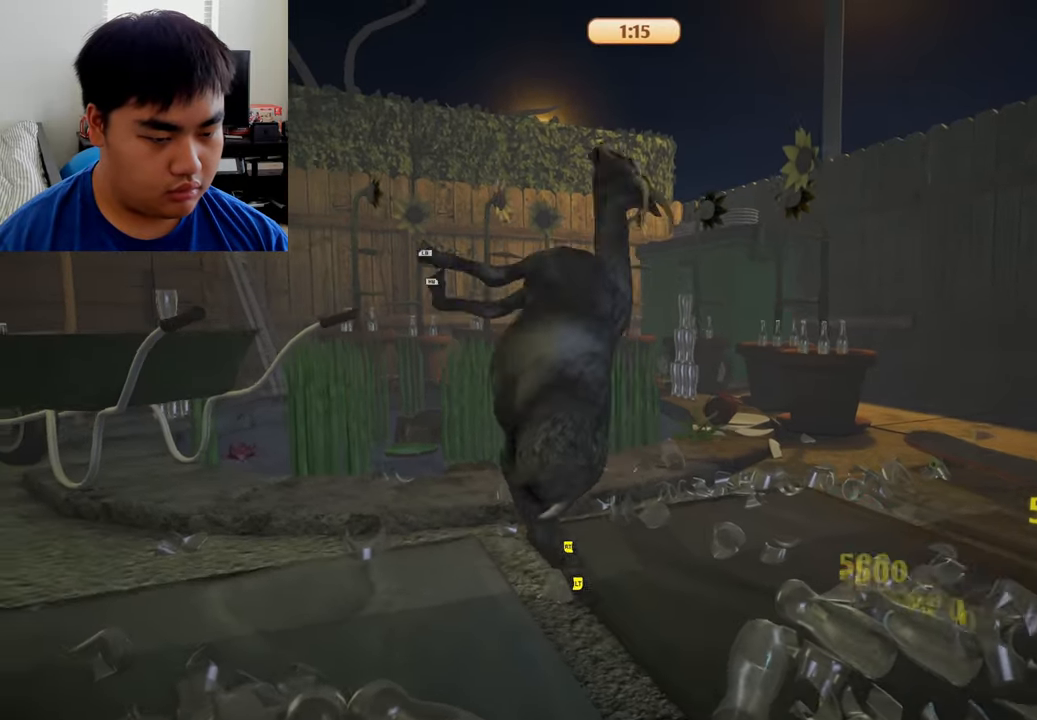
{"buttons": ["L2", "R2"], "left_stick": "up-right", "right_stick": "center", "events": [[42, "left_stick", "up-right"]]}
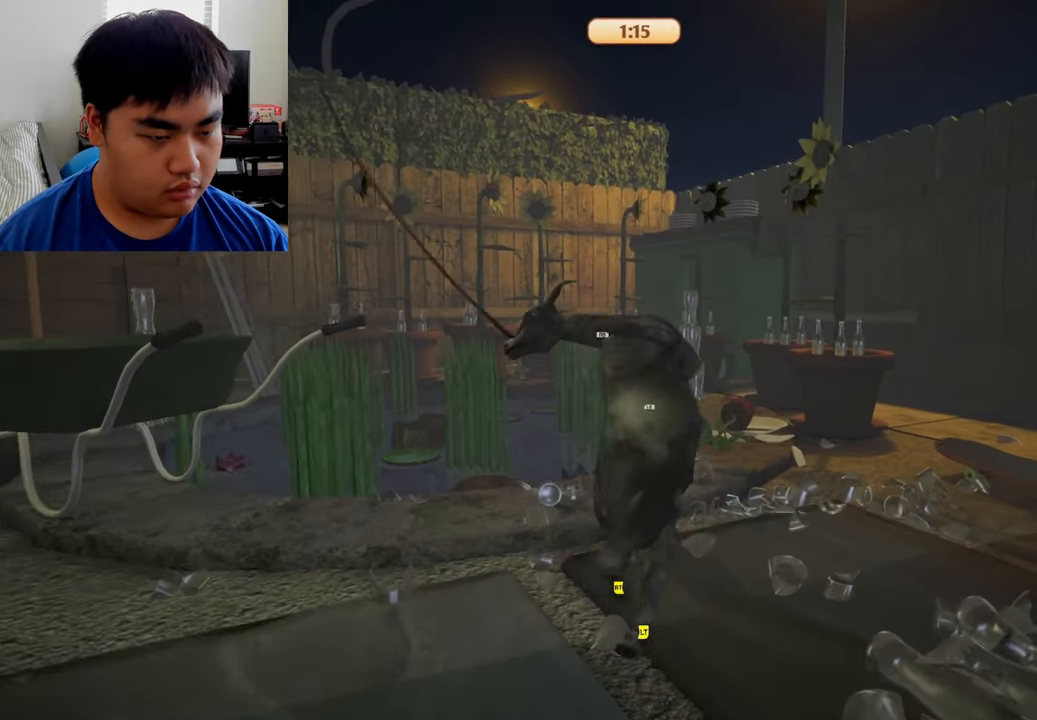
{"buttons": [], "left_stick": "up", "right_stick": "center", "events": [[83, "left_stick", "up"], [208, "R2", "up"], [250, "L2", "up"]]}
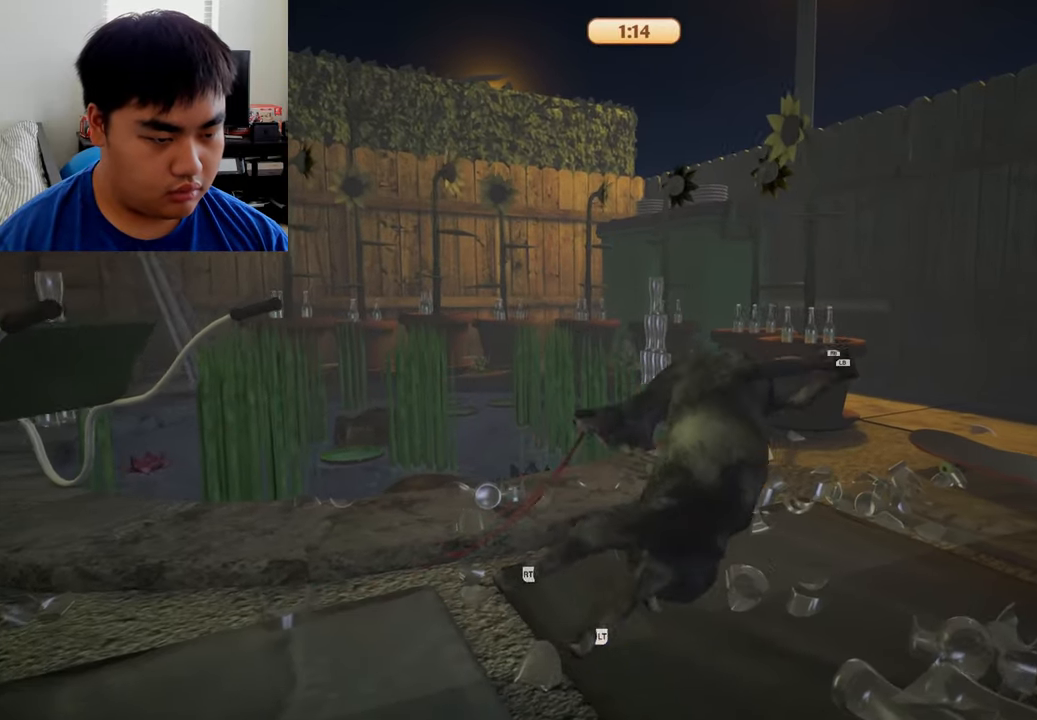
{"buttons": ["L1", "R1"], "left_stick": "up", "right_stick": "center", "events": [[292, "L1", "down"], [458, "R1", "down"]]}
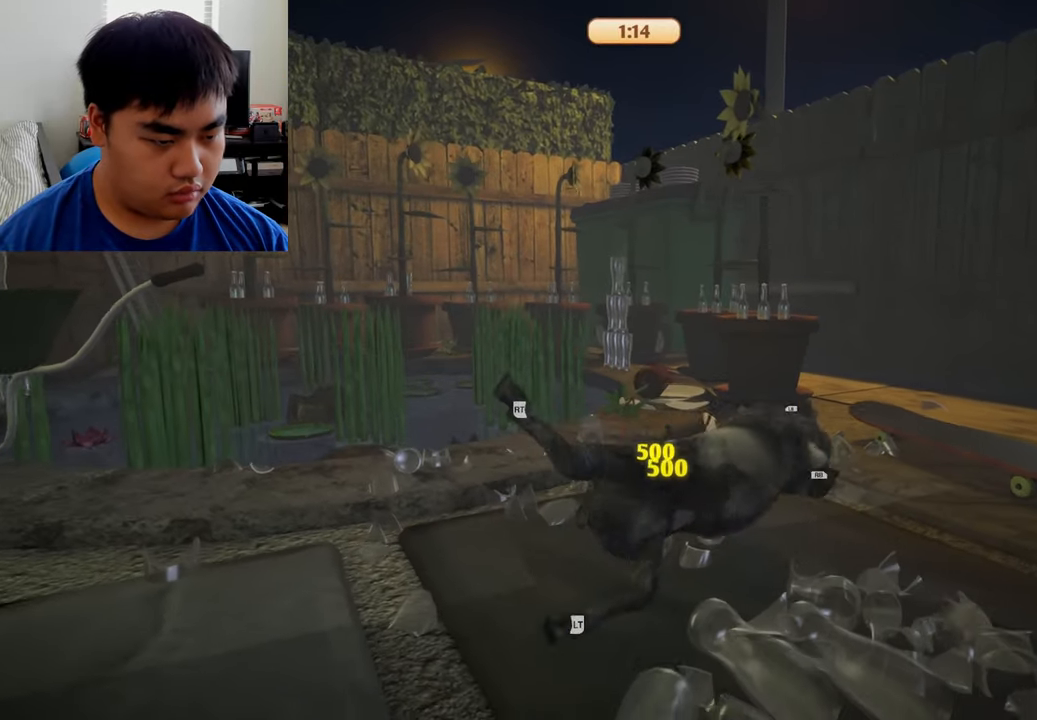
{"buttons": ["L1", "R1"], "left_stick": "up", "right_stick": "center", "events": []}